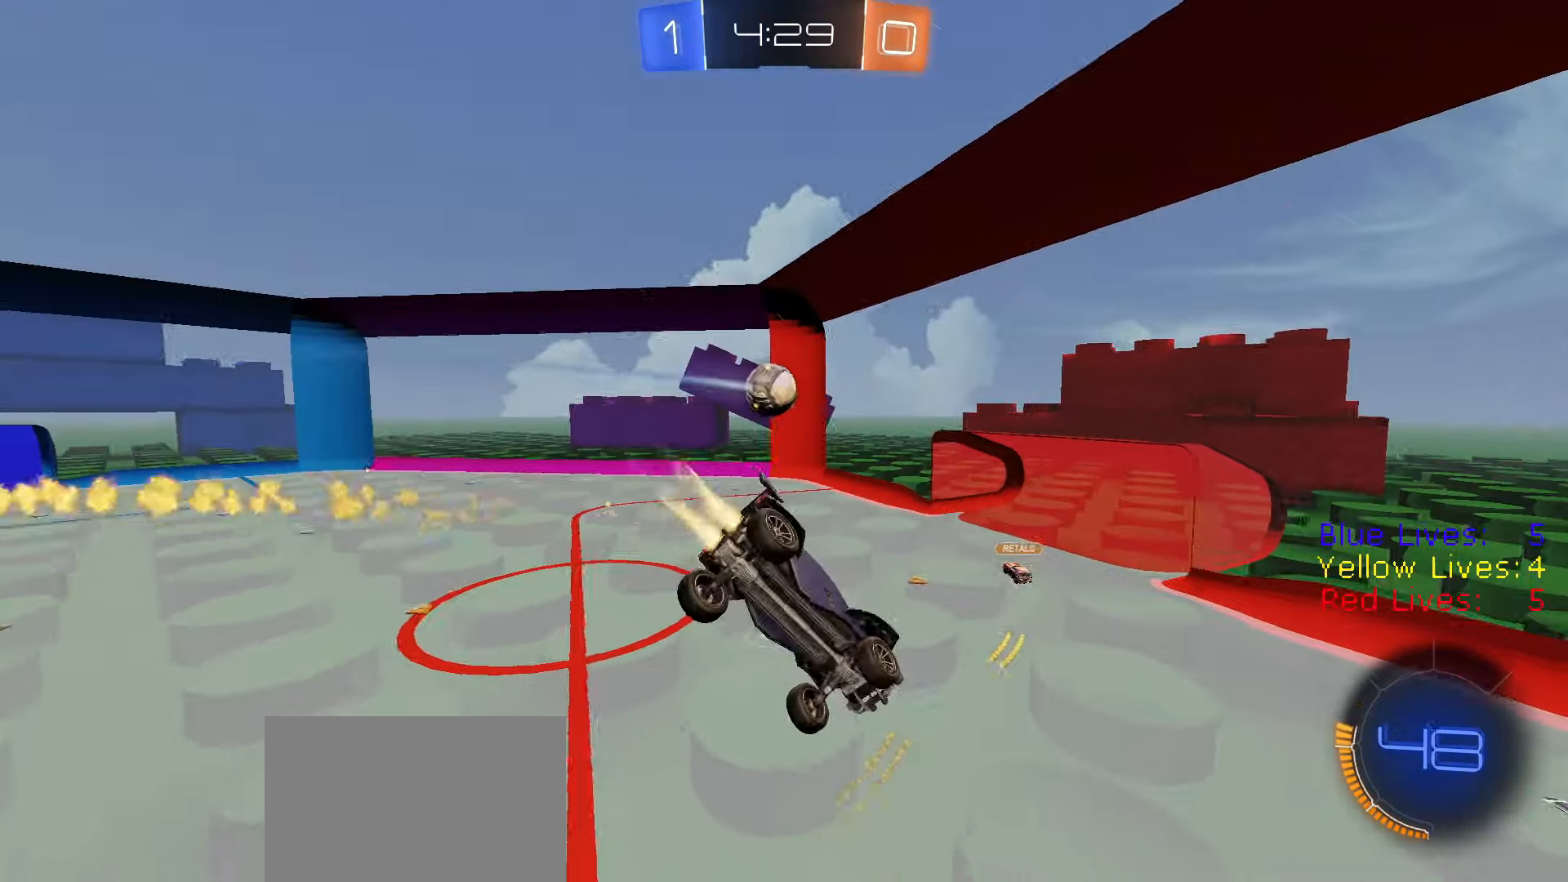
Gameplay with a controller (PlayStation layout); each line is a JSON object with the inputs held at the frame after it. "button_events" lists button changes between this image and that frame as [ms after this image, input, new state], when the widget could be followed in between (sticks are given only as held states).
{"buttons": ["CIRCLE", "R1", "R2"], "left_stick": "center", "right_stick": "center", "button_events": []}
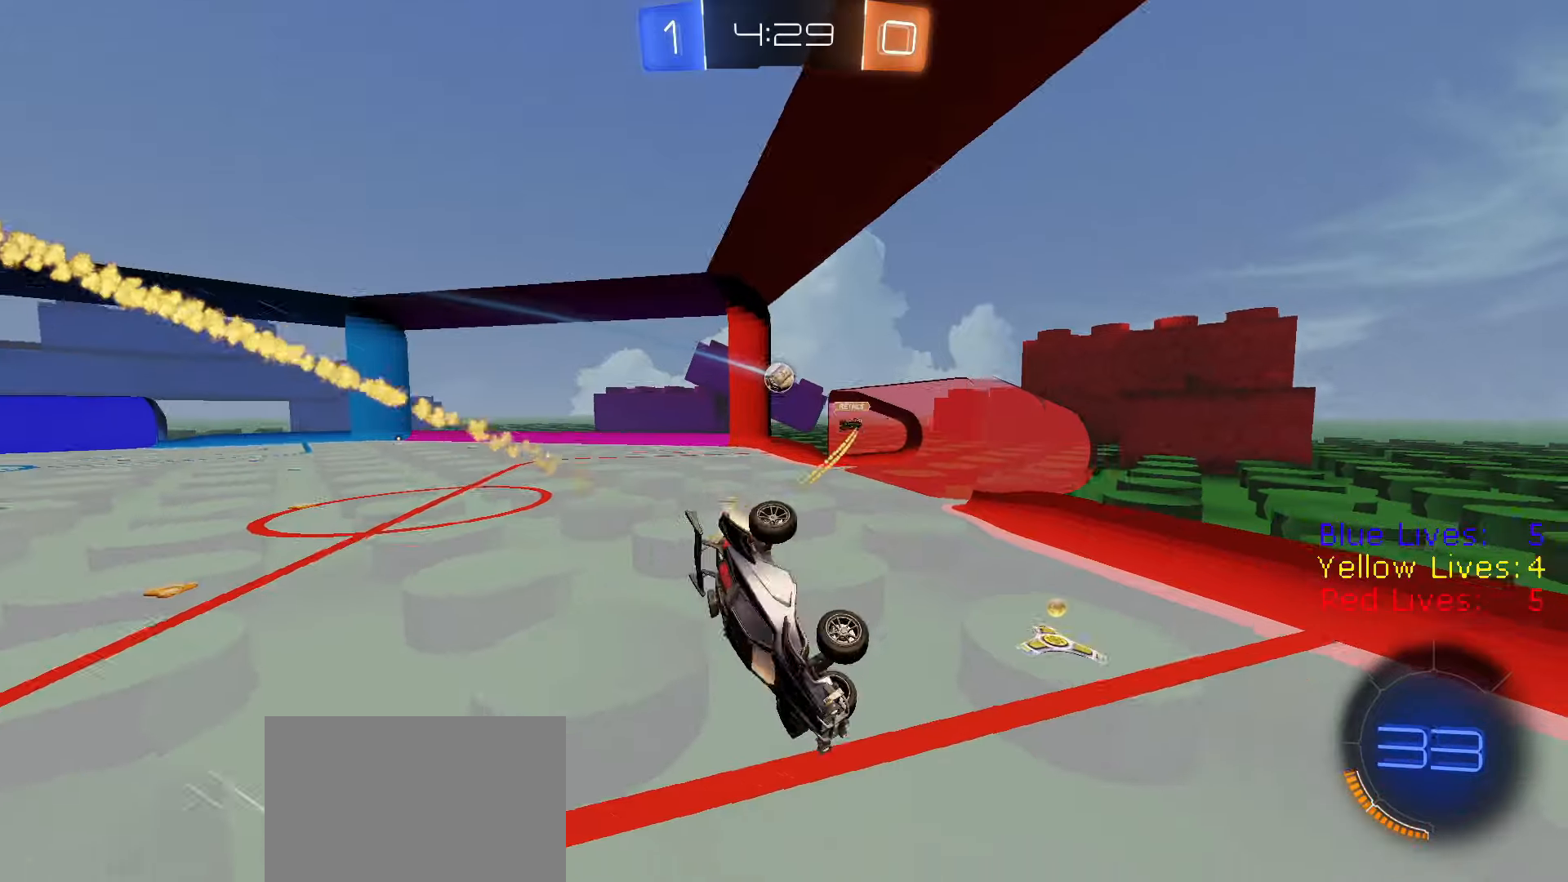
{"buttons": ["R2"], "left_stick": "up-right", "right_stick": "center", "button_events": [[50, "R1", "up"], [133, "CIRCLE", "up"]]}
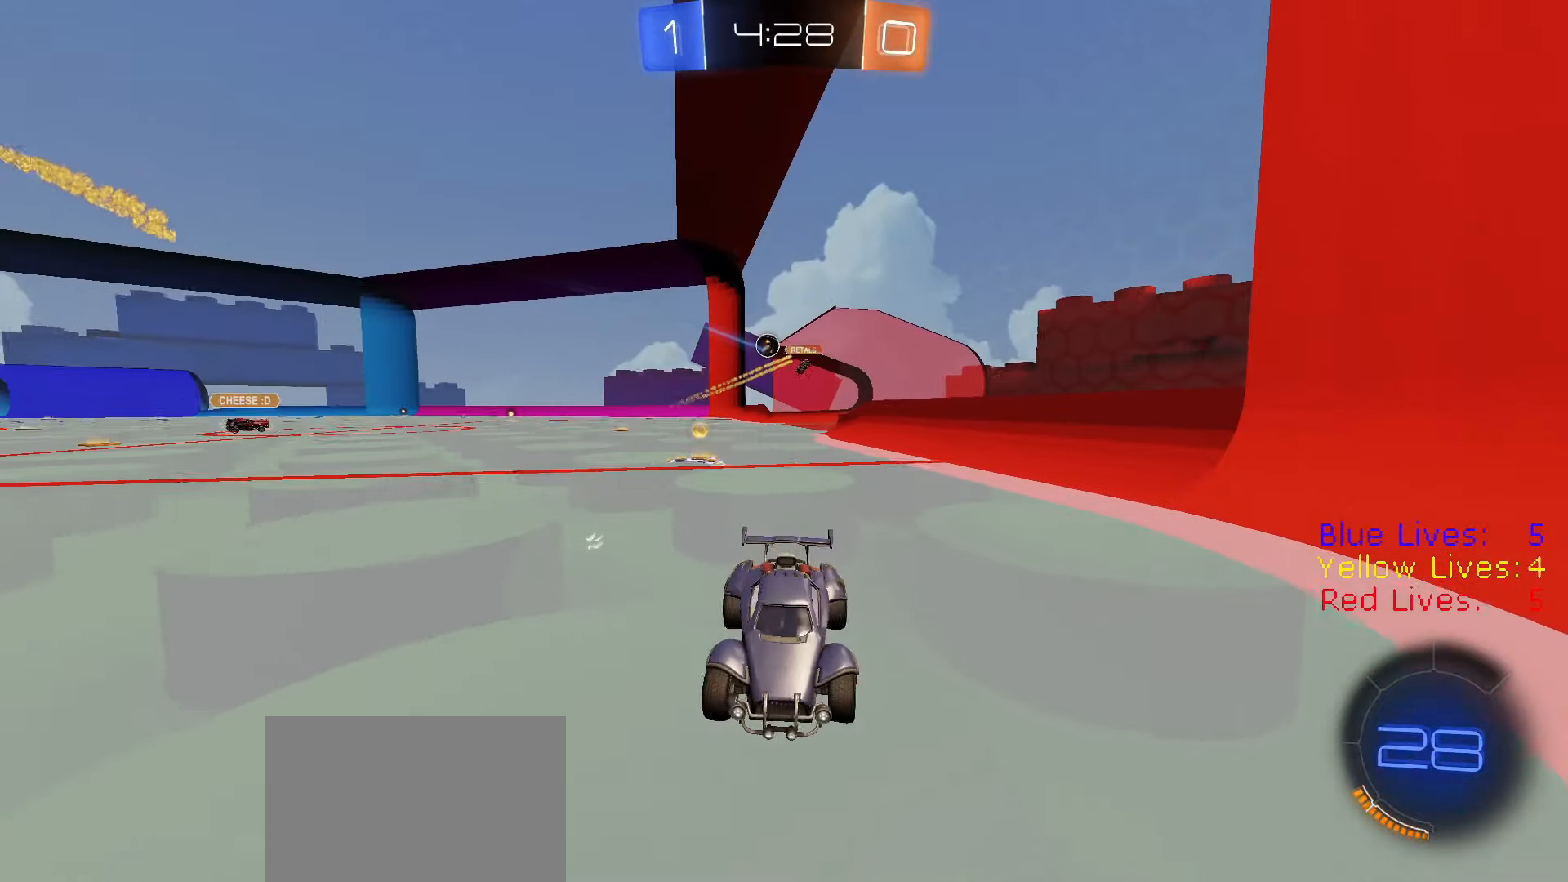
{"buttons": ["R1", "R2"], "left_stick": "right", "right_stick": "center", "button_events": [[201, "L1", "down"], [317, "L1", "up"], [468, "R1", "down"]]}
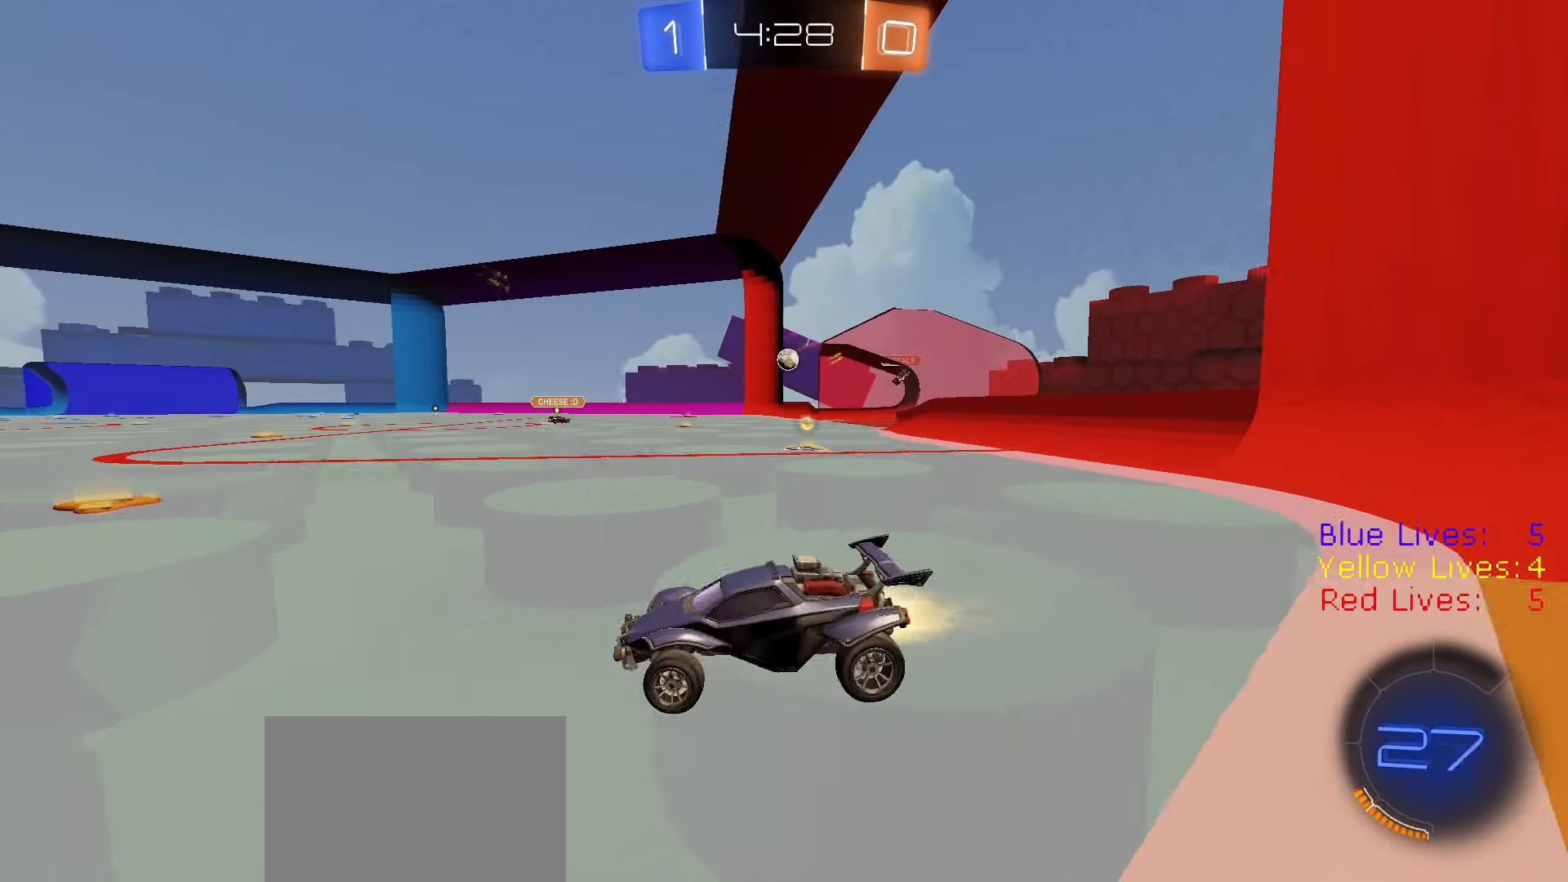
{"buttons": ["CROSS", "L1", "R1", "R2"], "left_stick": "up-left", "right_stick": "center", "button_events": [[367, "CROSS", "down"], [417, "L1", "down"], [434, "CROSS", "up"], [467, "CROSS", "down"]]}
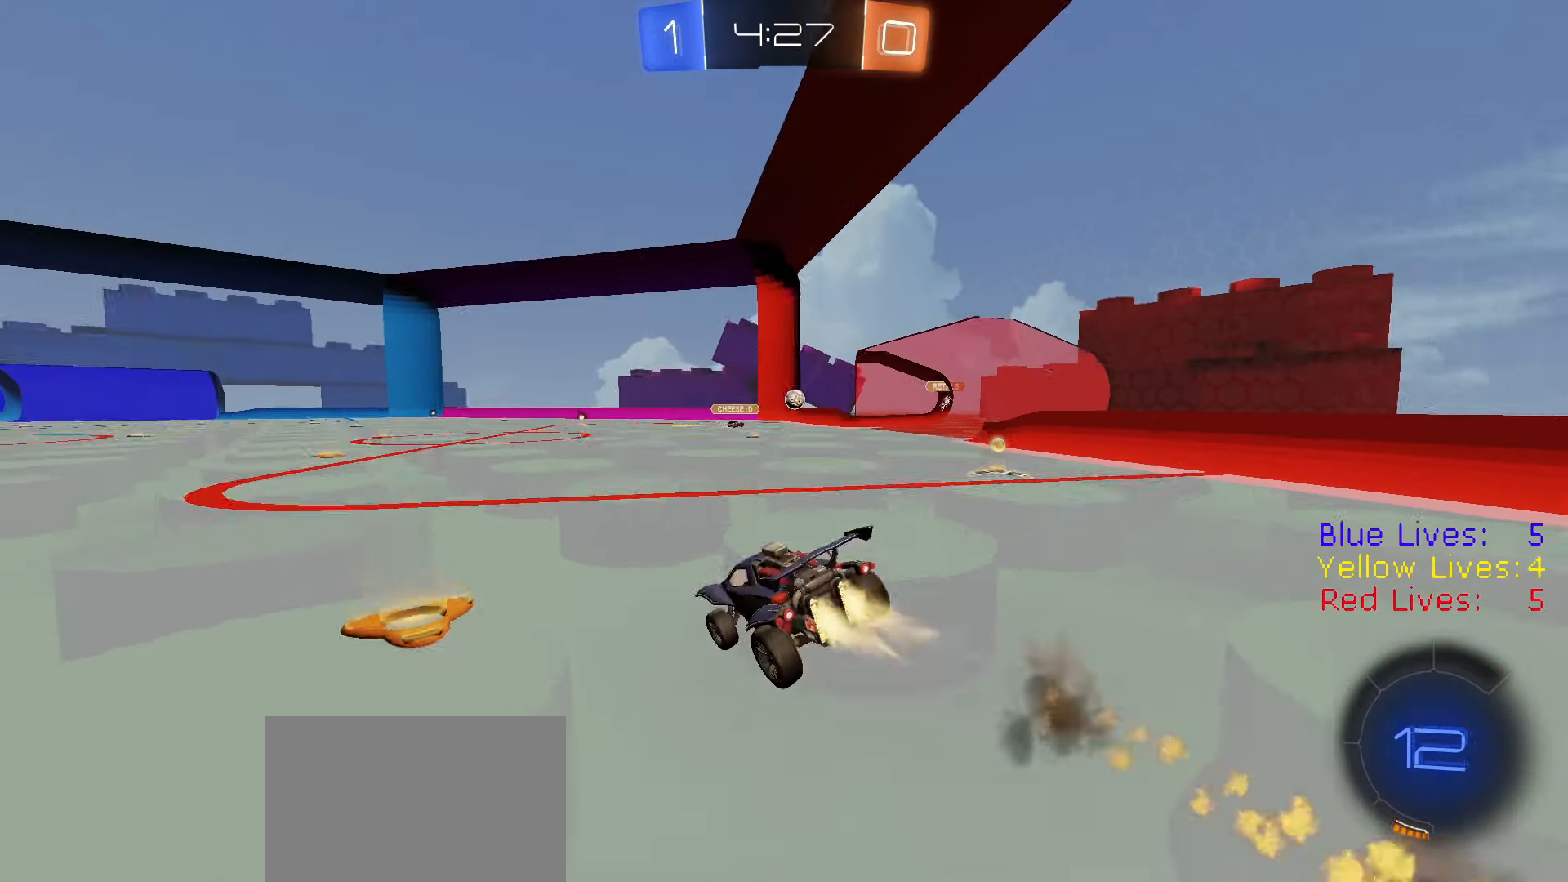
{"buttons": ["CIRCLE", "R1", "R2"], "left_stick": "down-left", "right_stick": "center", "button_events": [[17, "CIRCLE", "down"], [17, "L1", "up"], [34, "TRIANGLE", "down"], [67, "TRIANGLE", "up"], [84, "CROSS", "up"], [134, "TRIANGLE", "down"], [284, "TRIANGLE", "up"]]}
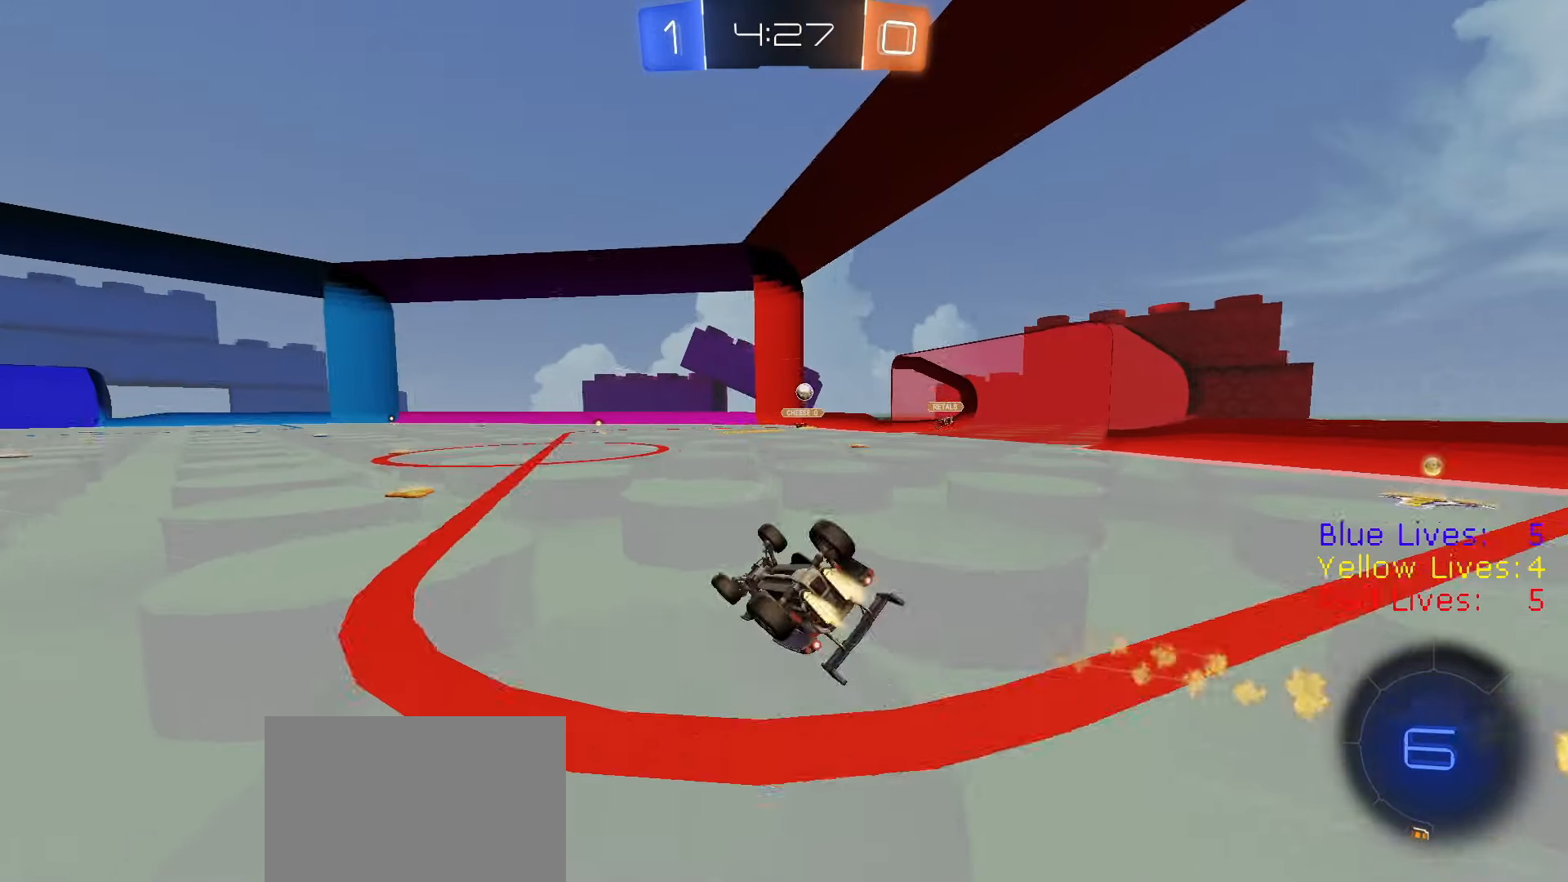
{"buttons": ["TRIANGLE", "R2"], "left_stick": "center", "right_stick": "center", "button_events": [[167, "R1", "up"], [300, "CIRCLE", "up"], [417, "TRIANGLE", "down"]]}
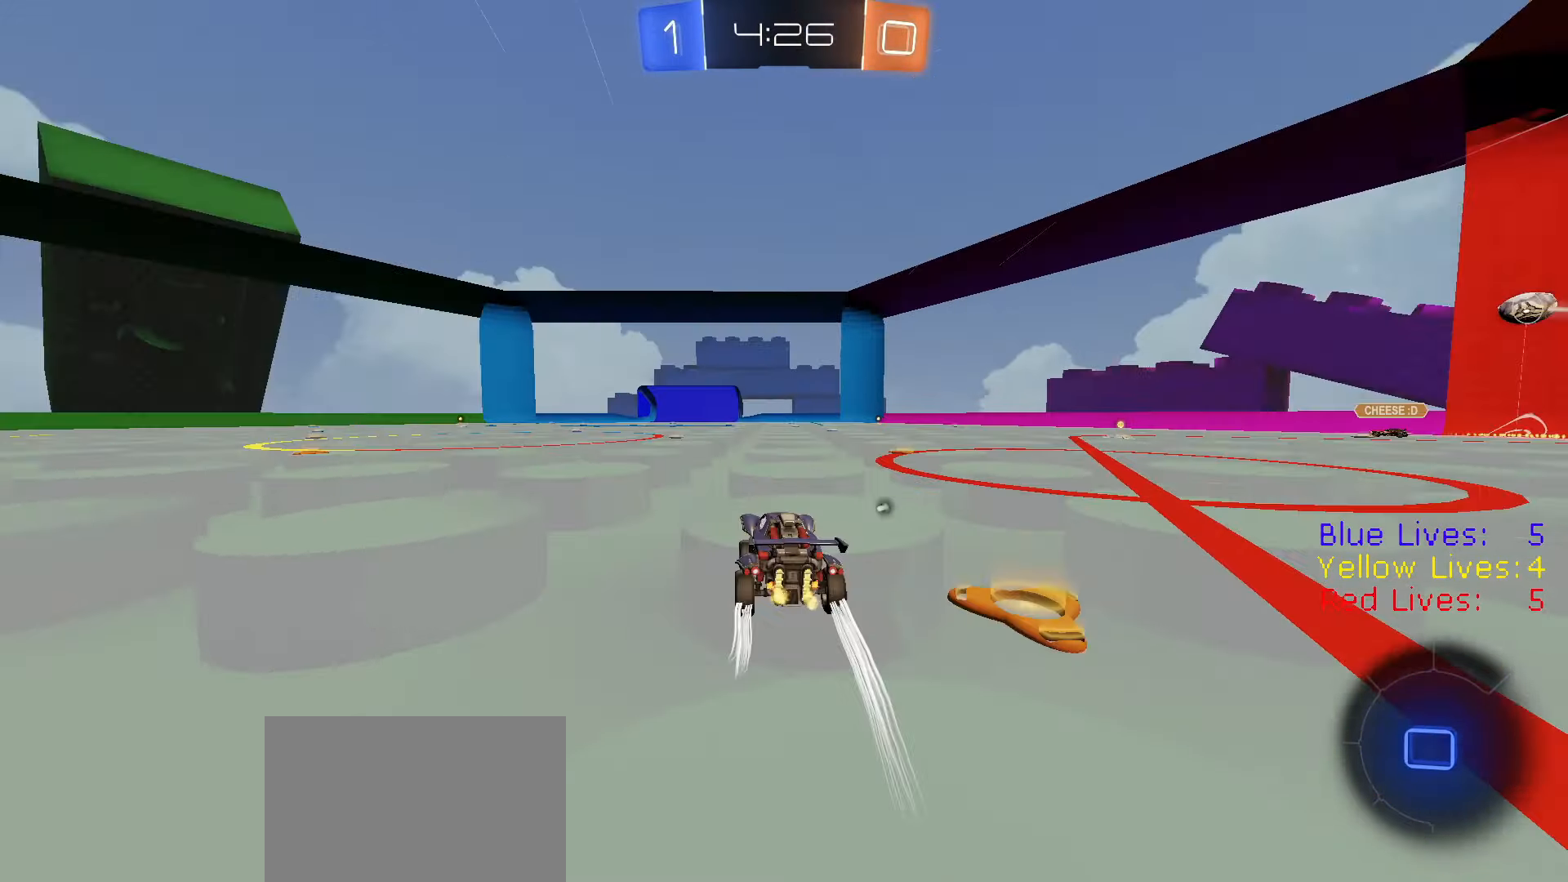
{"buttons": ["CIRCLE", "R2"], "left_stick": "down", "right_stick": "center", "button_events": [[17, "TRIANGLE", "up"], [217, "CROSS", "down"], [301, "CROSS", "up"], [301, "L1", "down"], [334, "CROSS", "down"], [384, "CIRCLE", "down"], [417, "L1", "up"], [417, "TRIANGLE", "down"], [484, "CROSS", "up"], [484, "TRIANGLE", "up"]]}